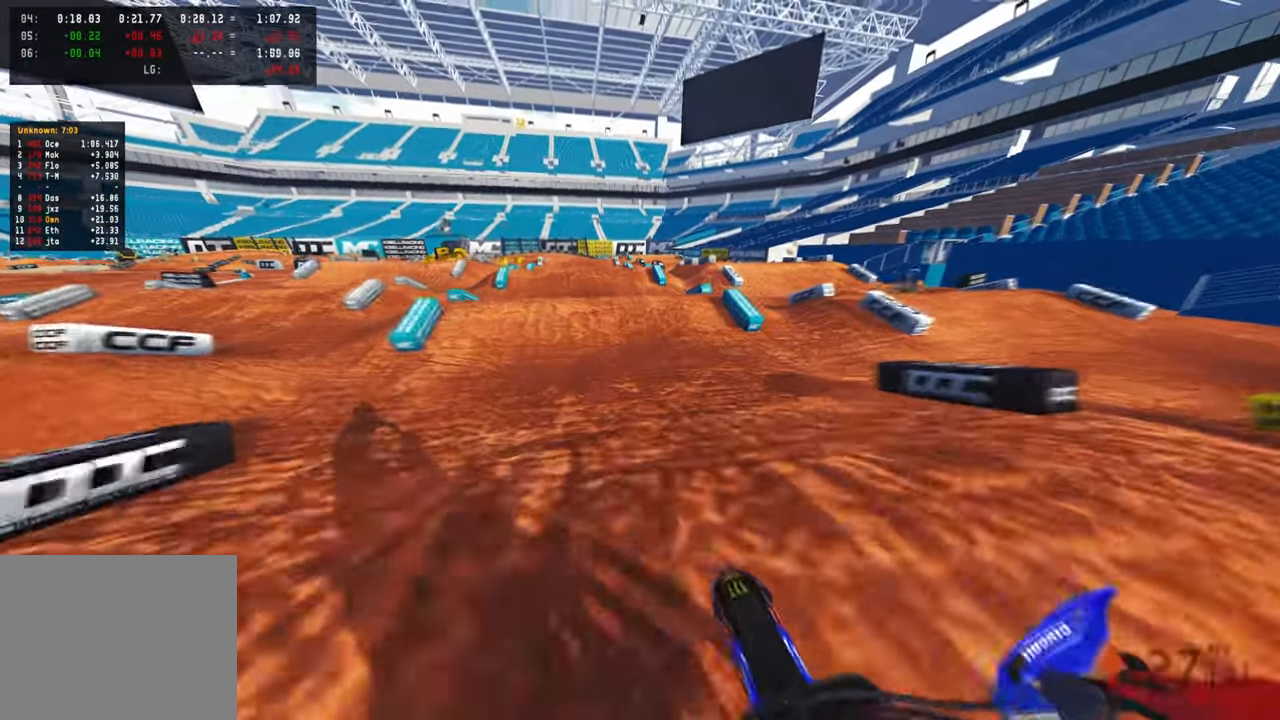
Gameplay with a controller (PlayStation layout); each line is a JSON object with the inputs held at the frame after it. "events" lists button and stick changes between this image and that frame as [ms after this image, input, new state], when the widget could be followed in between.
{"buttons": ["R2"], "left_stick": "up", "right_stick": "up", "events": [[217, "right_stick", "center"], [334, "right_stick", "up"]]}
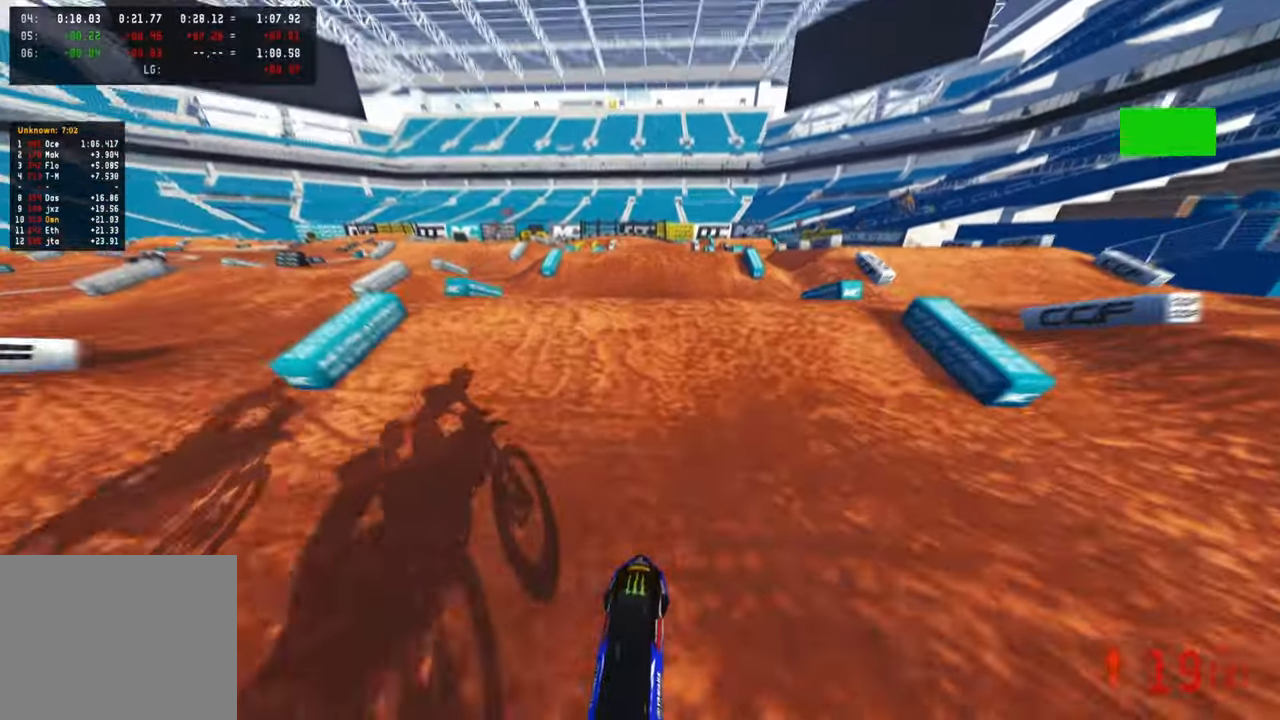
{"buttons": ["R2"], "left_stick": "center", "right_stick": "up", "events": [[17, "left_stick", "up-right"], [34, "right_stick", "center"], [267, "left_stick", "center"], [267, "right_stick", "up"]]}
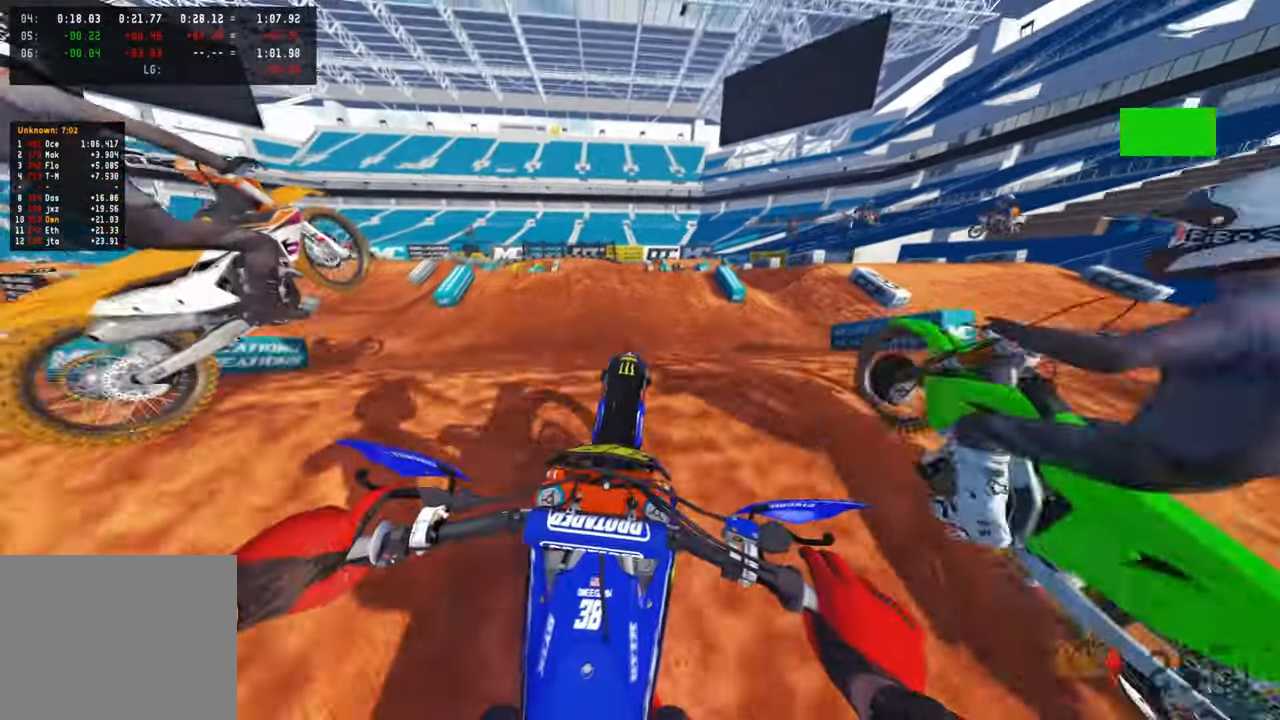
{"buttons": [], "left_stick": "up-left", "right_stick": "up", "events": [[50, "R3", "down"], [100, "left_stick", "left"], [167, "R3", "up"], [167, "left_stick", "center"], [317, "left_stick", "up-left"], [367, "R2", "up"]]}
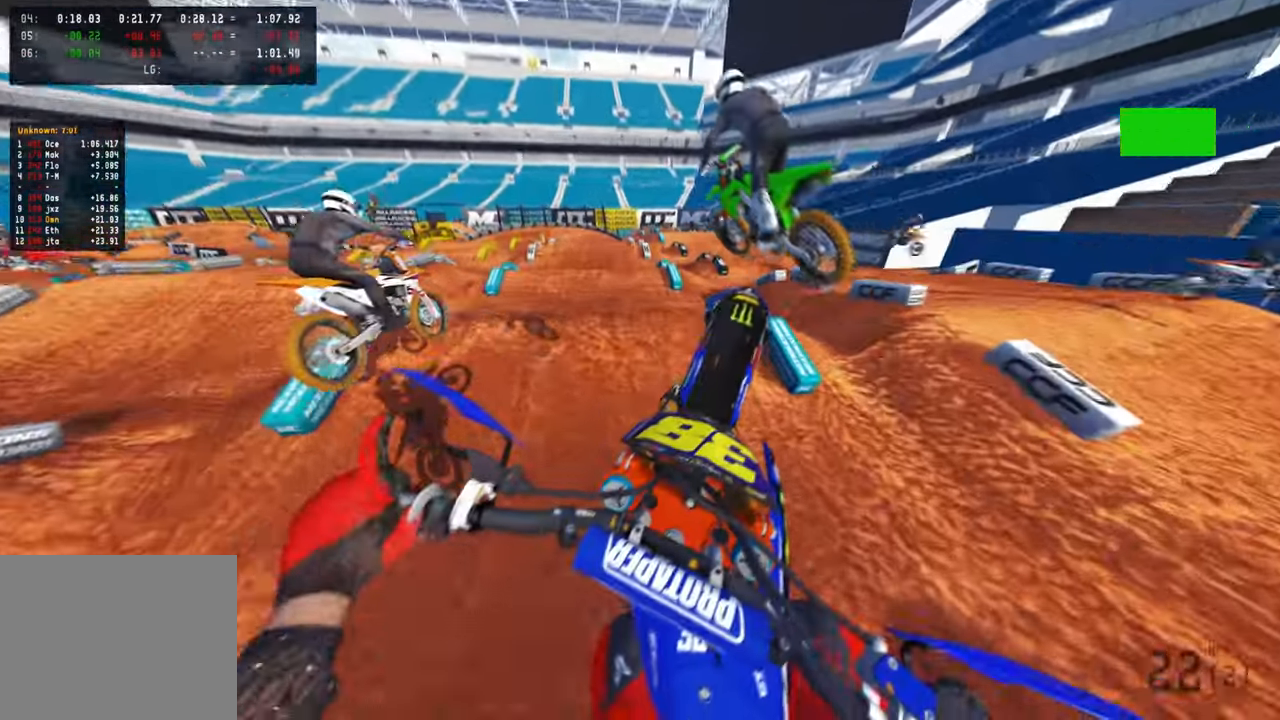
{"buttons": ["R2"], "left_stick": "up", "right_stick": "down-left", "events": [[200, "L2", "down"], [200, "left_stick", "up"], [234, "right_stick", "center"], [350, "L2", "up"], [367, "right_stick", "down"], [384, "R2", "down"], [417, "right_stick", "down-left"]]}
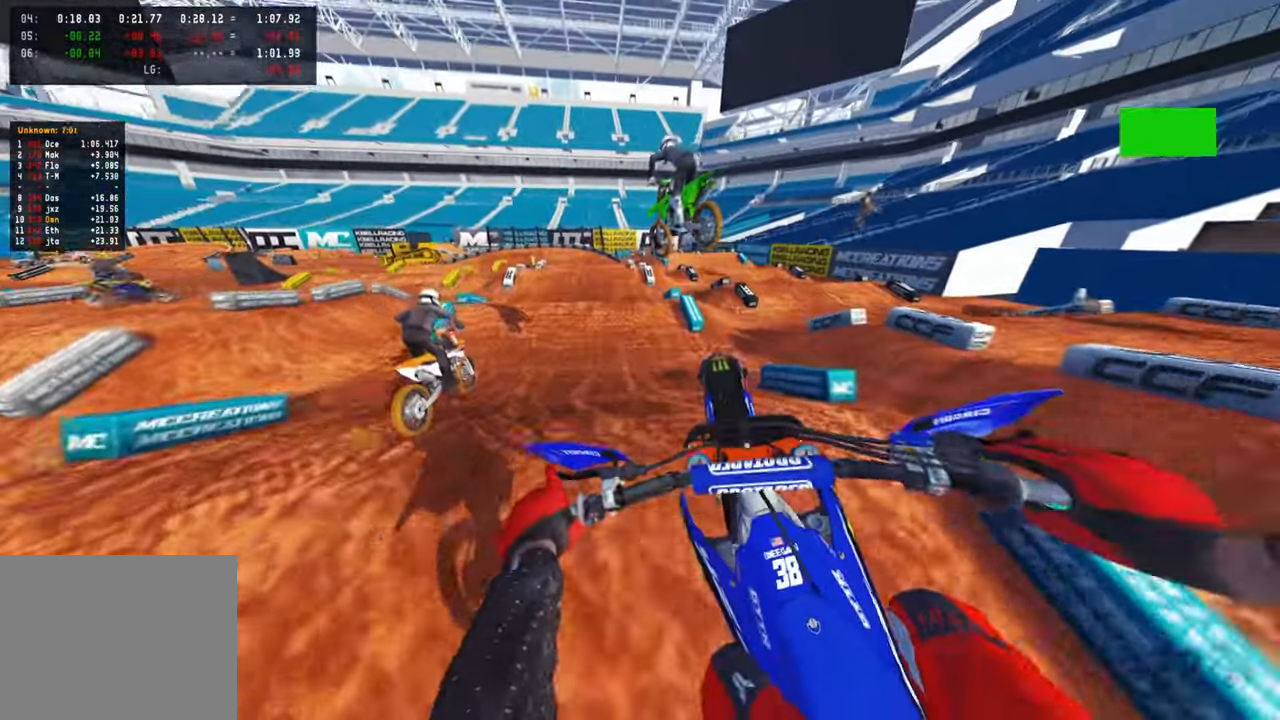
{"buttons": ["R2"], "left_stick": "center", "right_stick": "center", "events": [[184, "R3", "down"], [300, "R3", "up"], [350, "left_stick", "center"], [484, "right_stick", "center"]]}
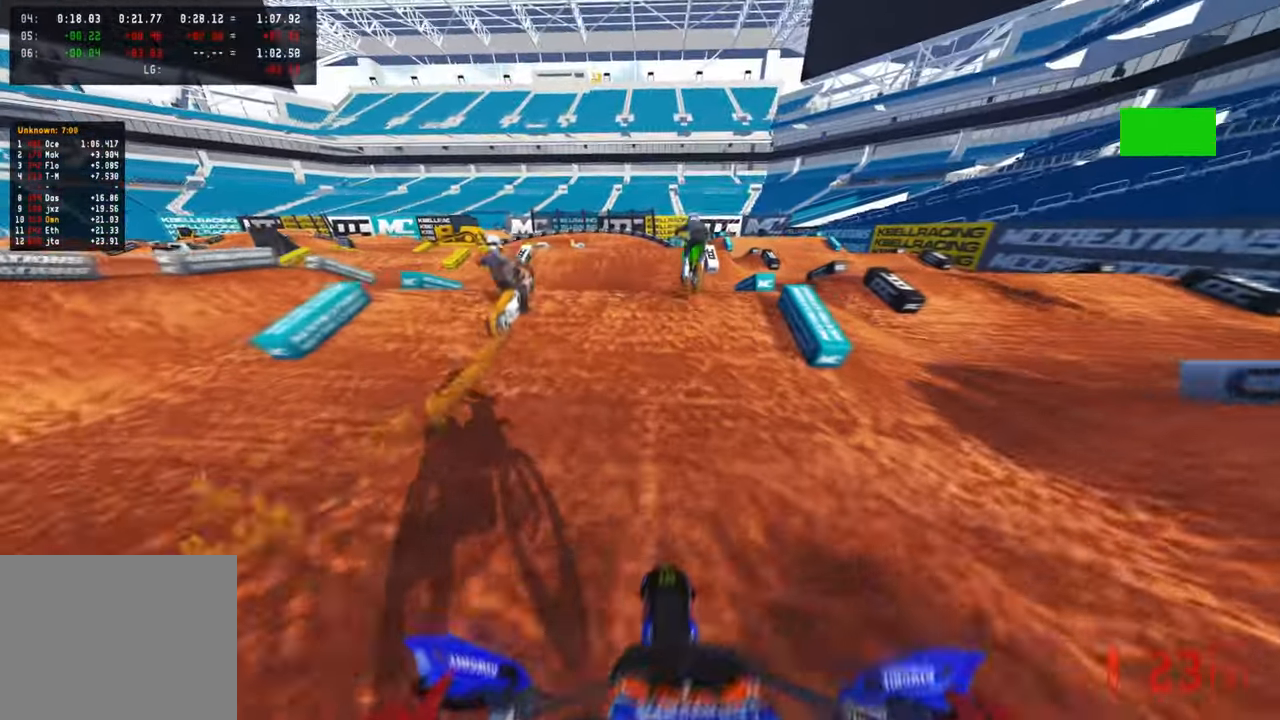
{"buttons": ["R2", "R3"], "left_stick": "center", "right_stick": "up", "events": [[250, "right_stick", "up"], [450, "R3", "down"]]}